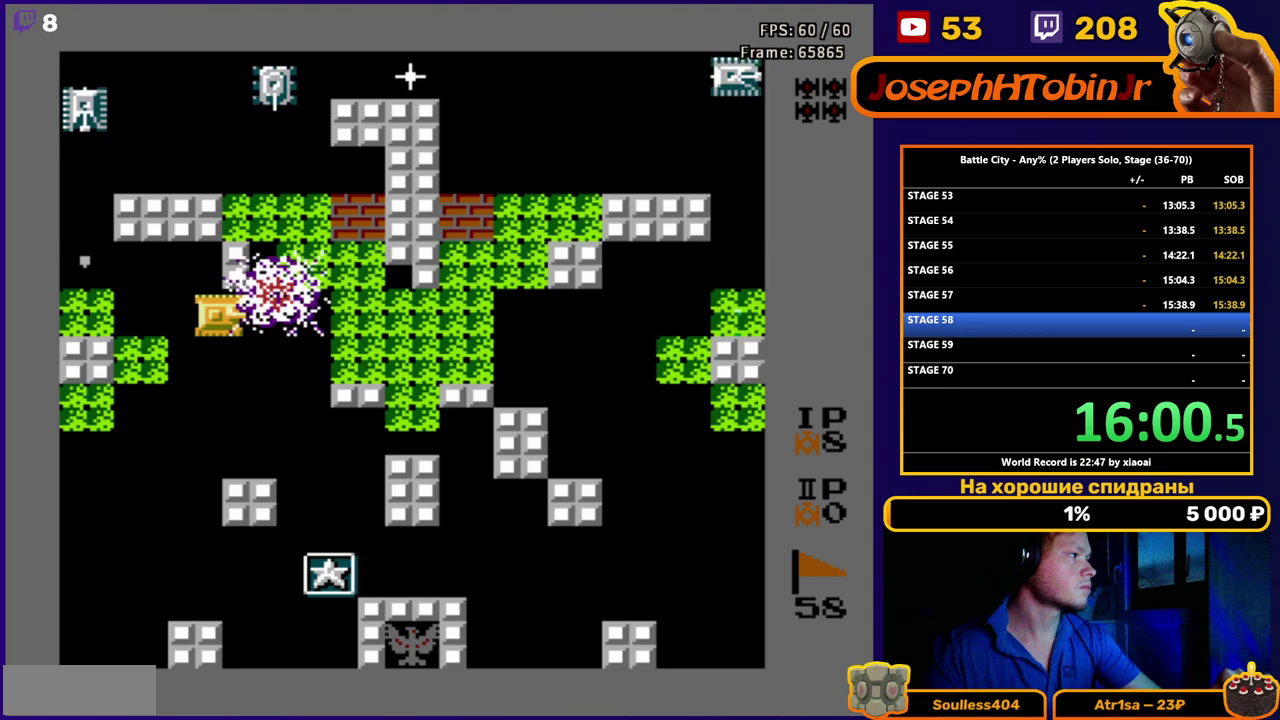
Gameplay with a controller (Nintendo layout); each line is a JSON object with the inputs held at the frame after it. "events" lists button and stick changes between this image and that frame as [ms after this image, input, new state], when the widget could be followed in between. Not read: L3 R3.
{"buttons": ["DPAD_LEFT"], "events": [[33, "B", "down"], [83, "B", "up"], [250, "B", "down"], [300, "B", "up"], [350, "B", "down"], [400, "B", "up"], [417, "DPAD_LEFT", "down"]]}
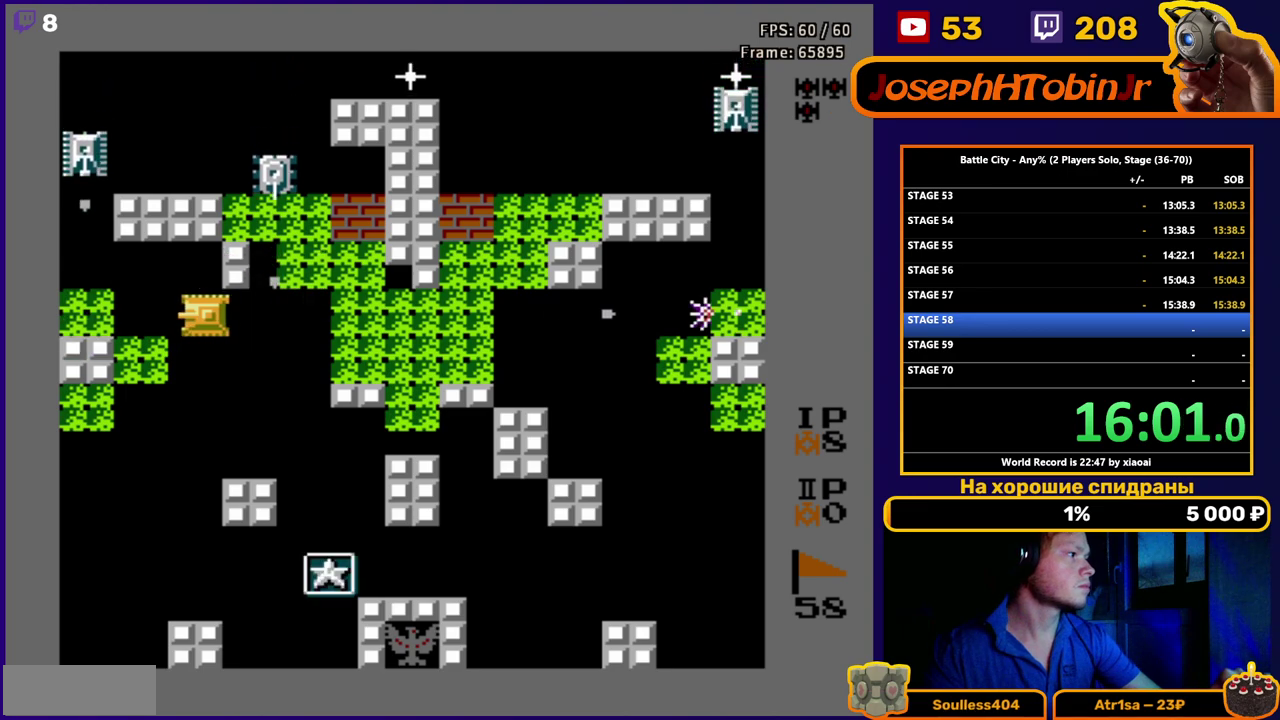
{"buttons": [], "events": [[217, "DPAD_LEFT", "up"], [233, "DPAD_RIGHT", "down"], [283, "B", "down"], [333, "B", "up"], [367, "DPAD_RIGHT", "up"]]}
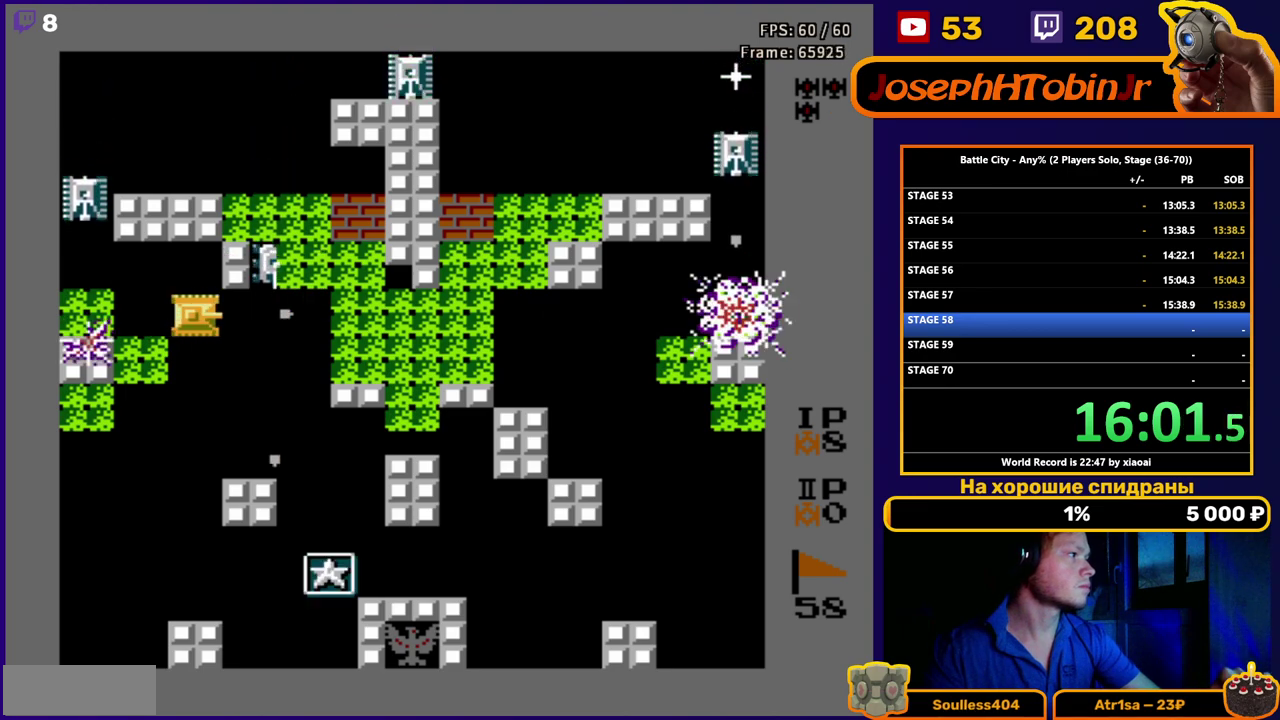
{"buttons": ["DPAD_RIGHT"], "events": [[200, "DPAD_RIGHT", "down"], [217, "B", "down"], [267, "B", "up"], [350, "B", "down"], [400, "B", "up"]]}
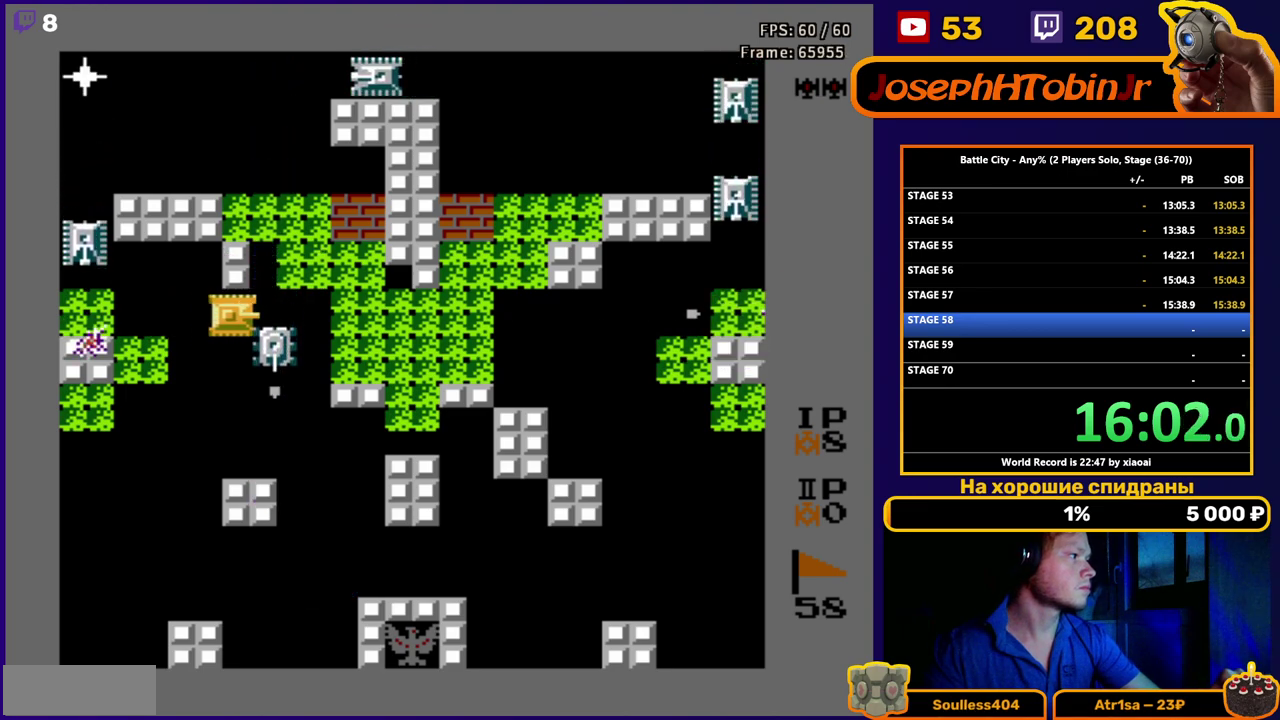
{"buttons": ["B", "DPAD_LEFT"], "events": [[133, "DPAD_DOWN", "down"], [167, "DPAD_RIGHT", "up"], [217, "B", "down"], [283, "B", "up"], [283, "DPAD_DOWN", "up"], [333, "DPAD_UP", "down"], [467, "DPAD_LEFT", "down"], [483, "B", "down"], [500, "DPAD_UP", "up"]]}
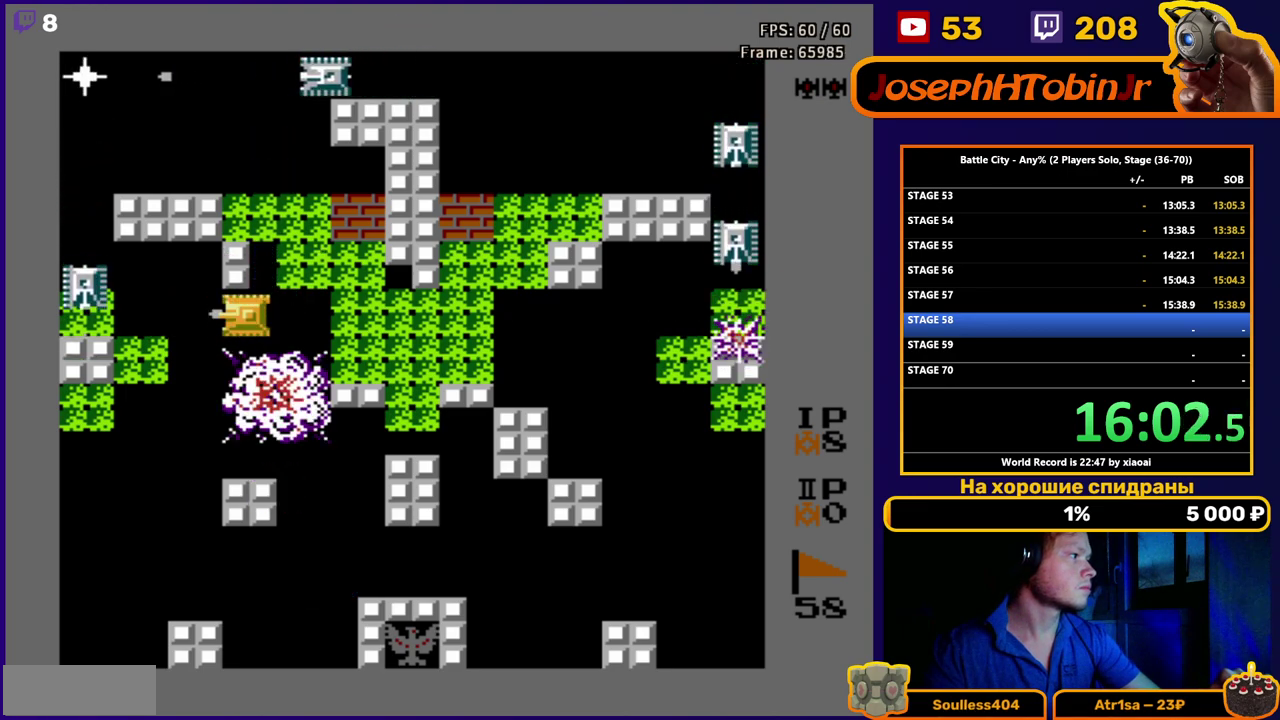
{"buttons": [], "events": [[33, "B", "up"], [83, "B", "down"], [150, "B", "up"], [200, "DPAD_LEFT", "up"], [217, "B", "down"], [267, "B", "up"], [333, "B", "down"], [383, "B", "up"], [450, "B", "down"], [500, "B", "up"]]}
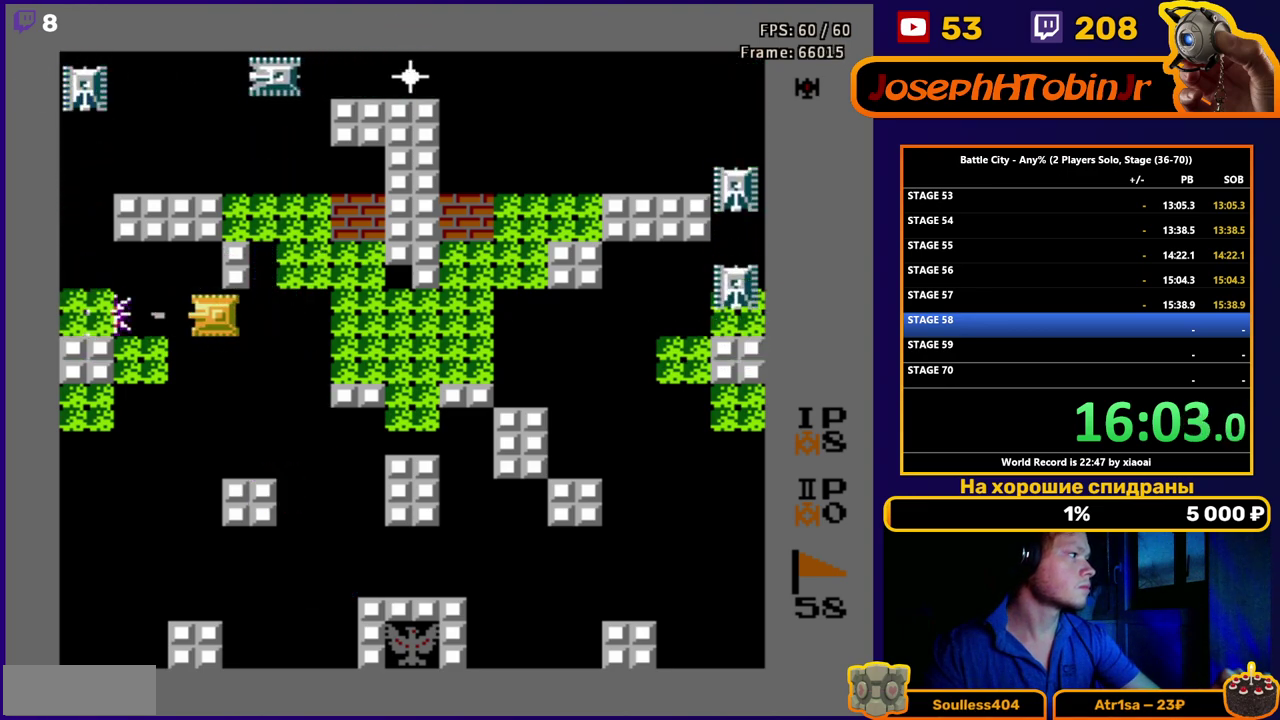
{"buttons": ["B"], "events": [[67, "B", "down"], [67, "DPAD_RIGHT", "down"], [117, "B", "up"], [167, "B", "down"], [200, "DPAD_RIGHT", "up"], [217, "B", "up"], [267, "B", "down"], [317, "B", "up"], [383, "B", "down"], [433, "B", "up"], [500, "B", "down"]]}
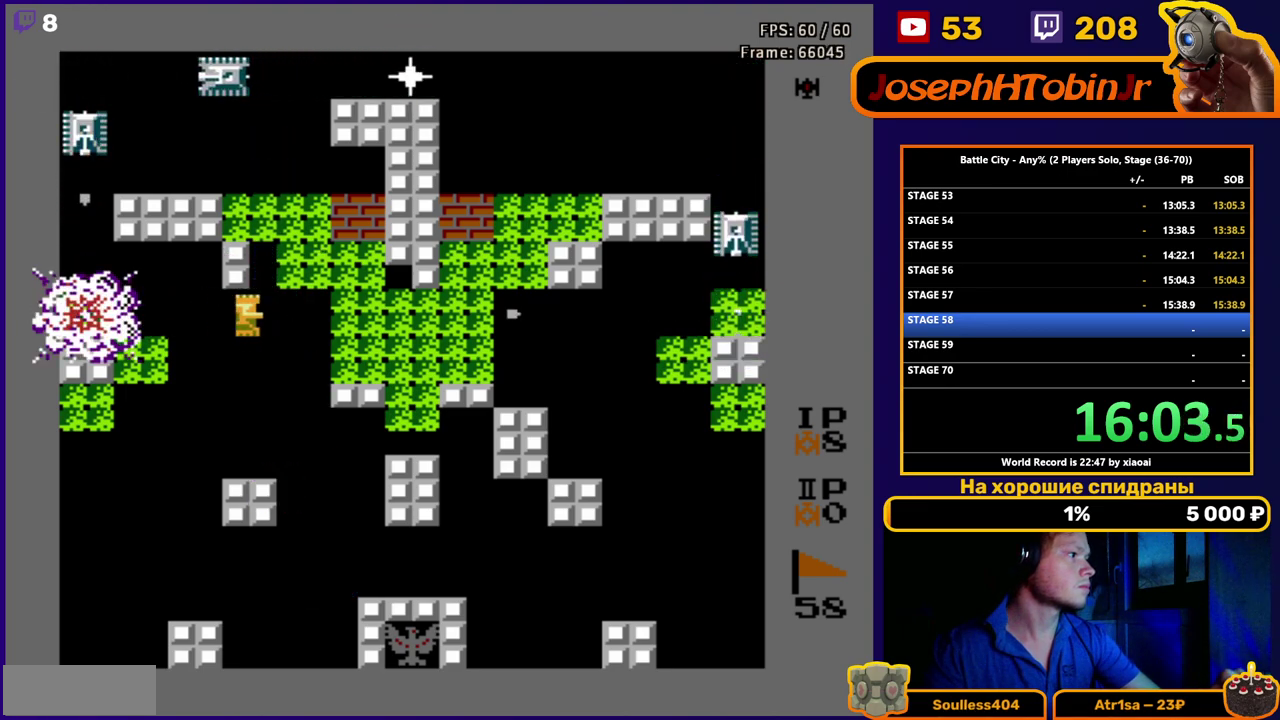
{"buttons": ["B"], "events": [[50, "B", "up"], [133, "B", "down"], [183, "B", "up"], [250, "B", "down"], [300, "B", "up"], [350, "B", "down"], [417, "B", "up"], [483, "B", "down"]]}
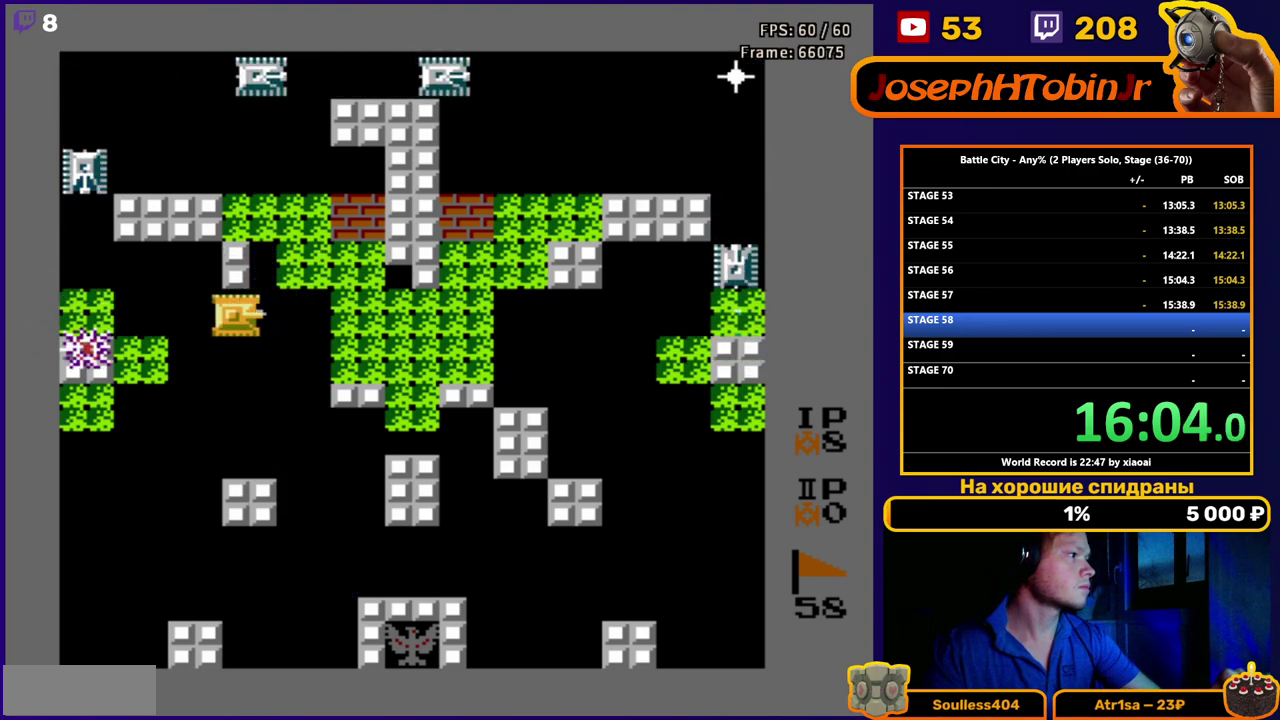
{"buttons": [], "events": [[33, "B", "up"], [100, "B", "down"], [150, "B", "up"], [217, "B", "down"], [267, "B", "up"], [317, "B", "down"], [500, "B", "up"]]}
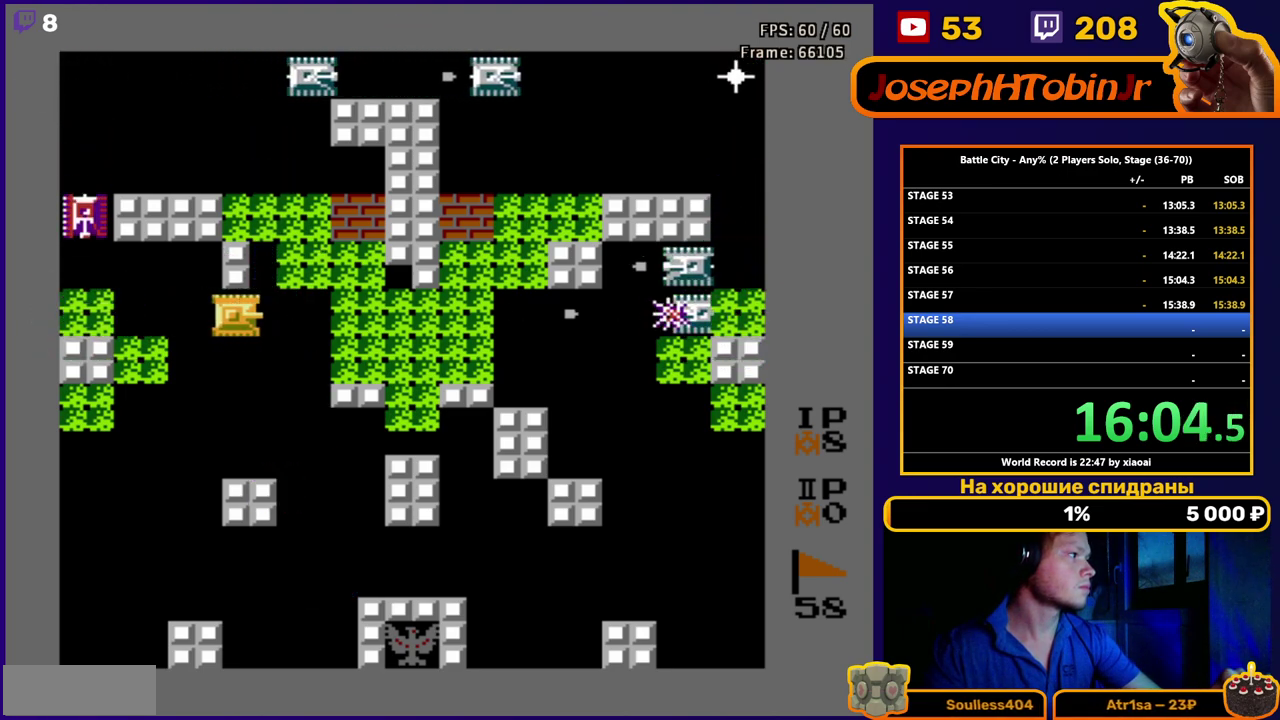
{"buttons": ["DPAD_LEFT"], "events": [[67, "DPAD_LEFT", "down"], [217, "DPAD_LEFT", "up"], [500, "DPAD_LEFT", "down"]]}
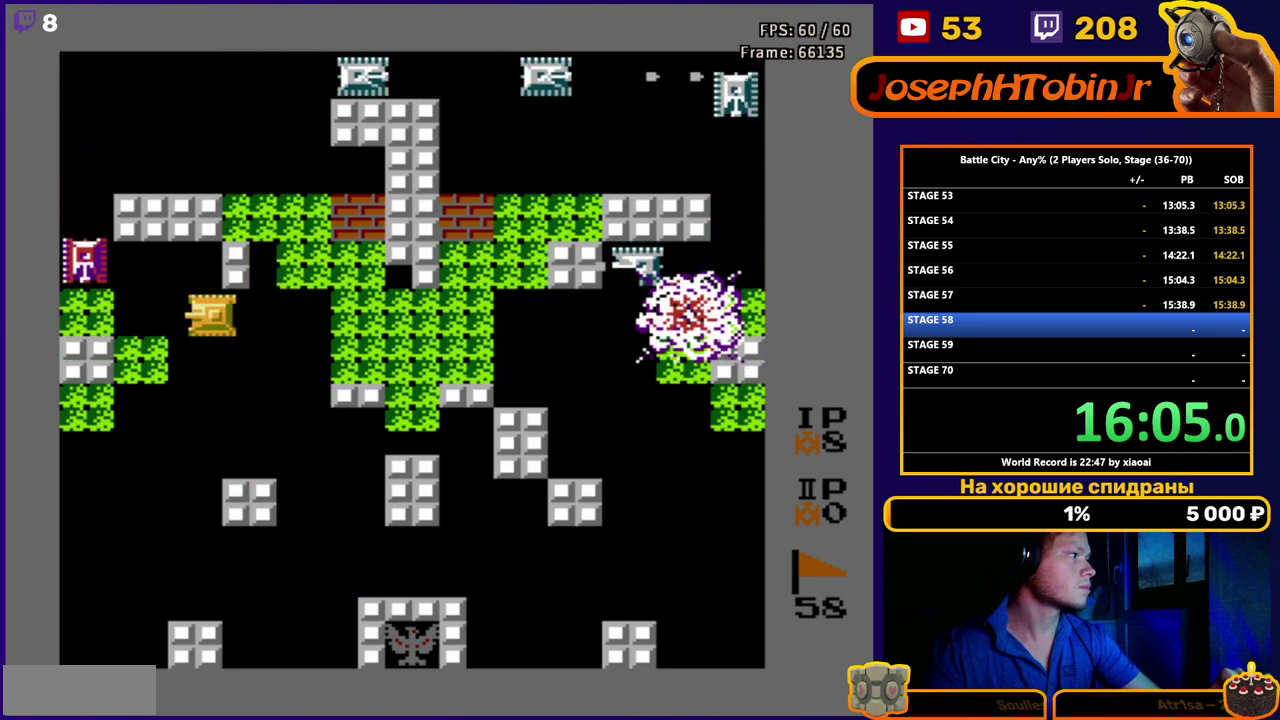
{"buttons": [], "events": [[200, "B", "down"], [233, "DPAD_LEFT", "up"], [267, "B", "up"], [333, "B", "down"], [383, "B", "up"], [433, "B", "down"], [483, "B", "up"]]}
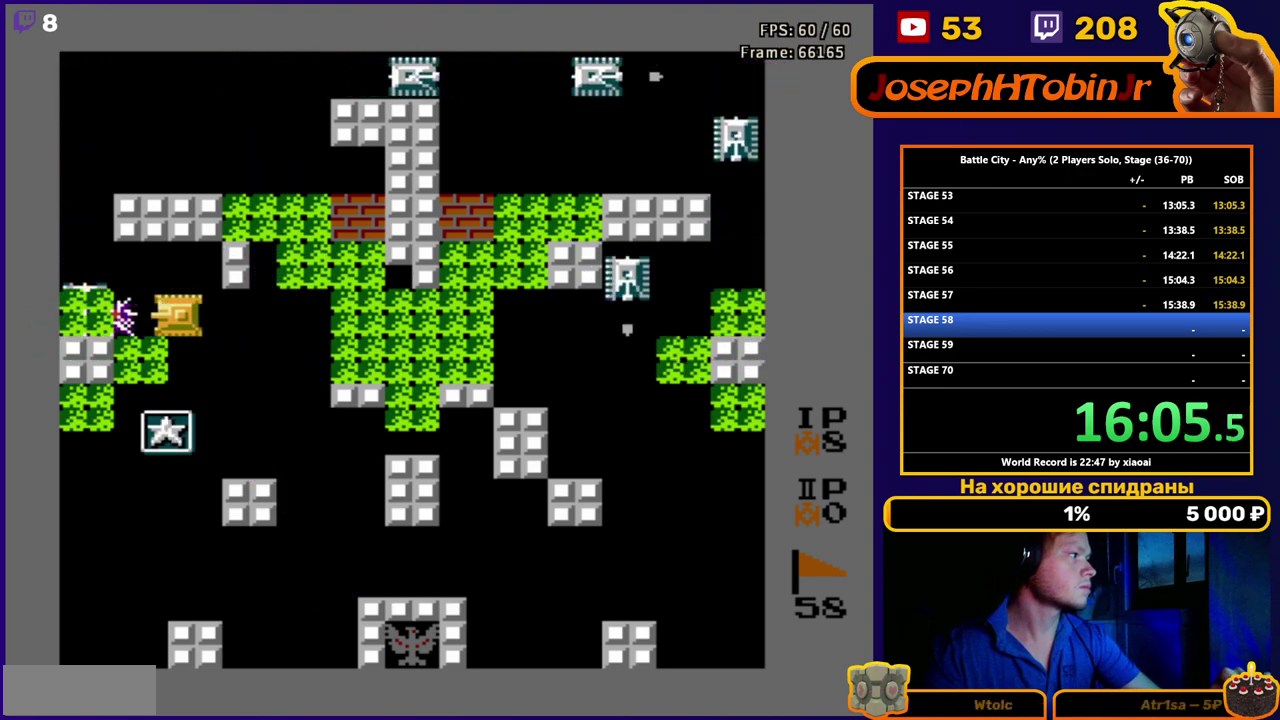
{"buttons": ["DPAD_RIGHT"], "events": [[50, "B", "down"], [100, "B", "up"], [217, "DPAD_RIGHT", "down"], [333, "B", "down"], [383, "B", "up"], [450, "B", "down"], [500, "B", "up"]]}
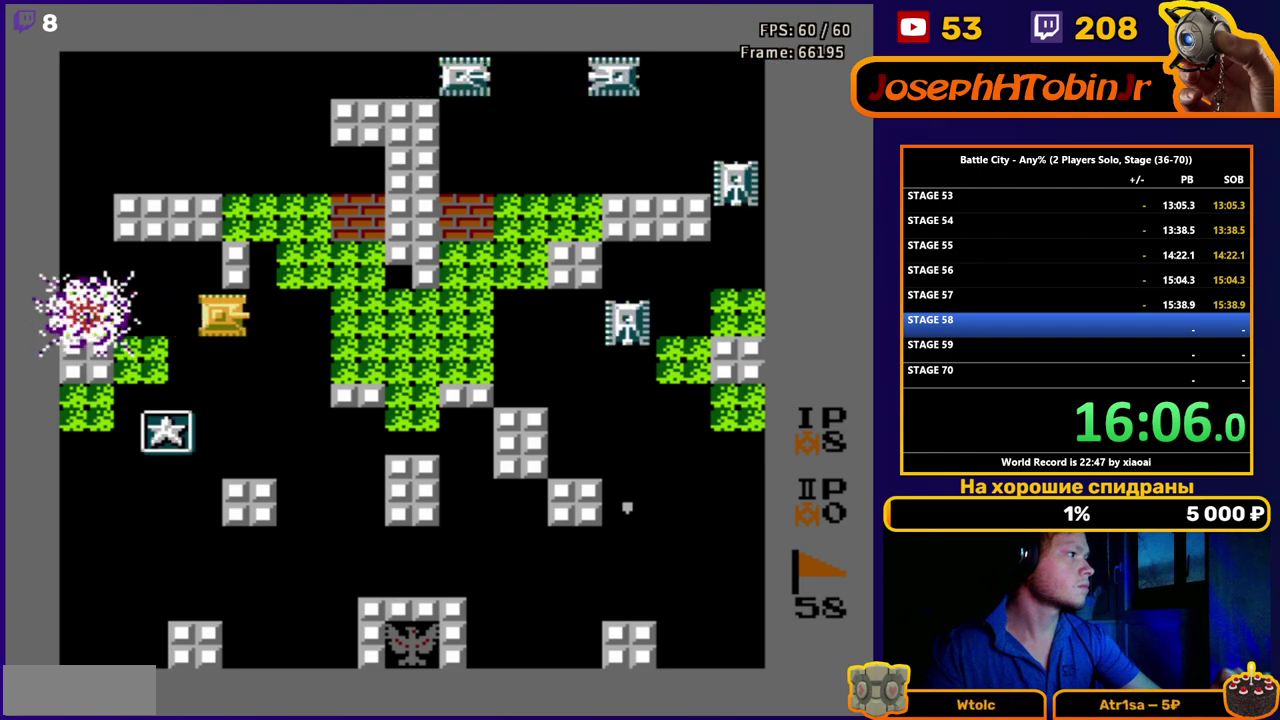
{"buttons": ["DPAD_RIGHT"], "events": [[67, "B", "down"], [117, "B", "up"]]}
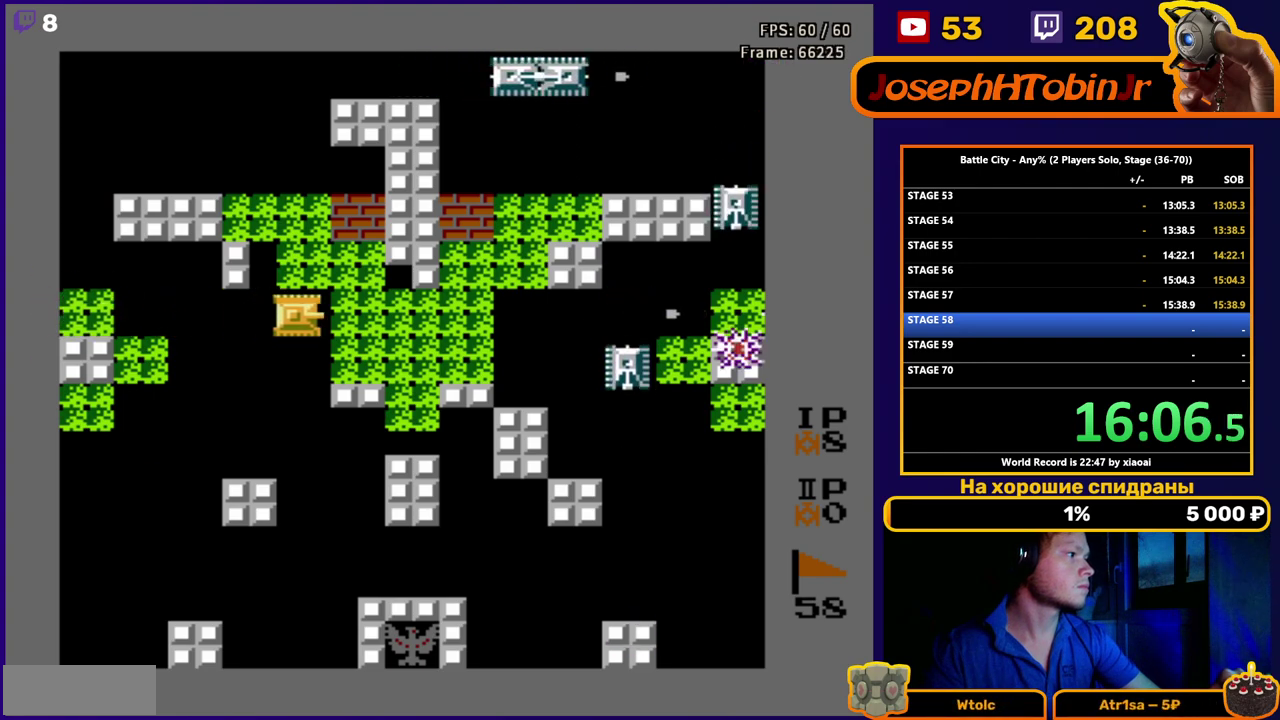
{"buttons": ["B", "DPAD_RIGHT"], "events": [[483, "B", "down"]]}
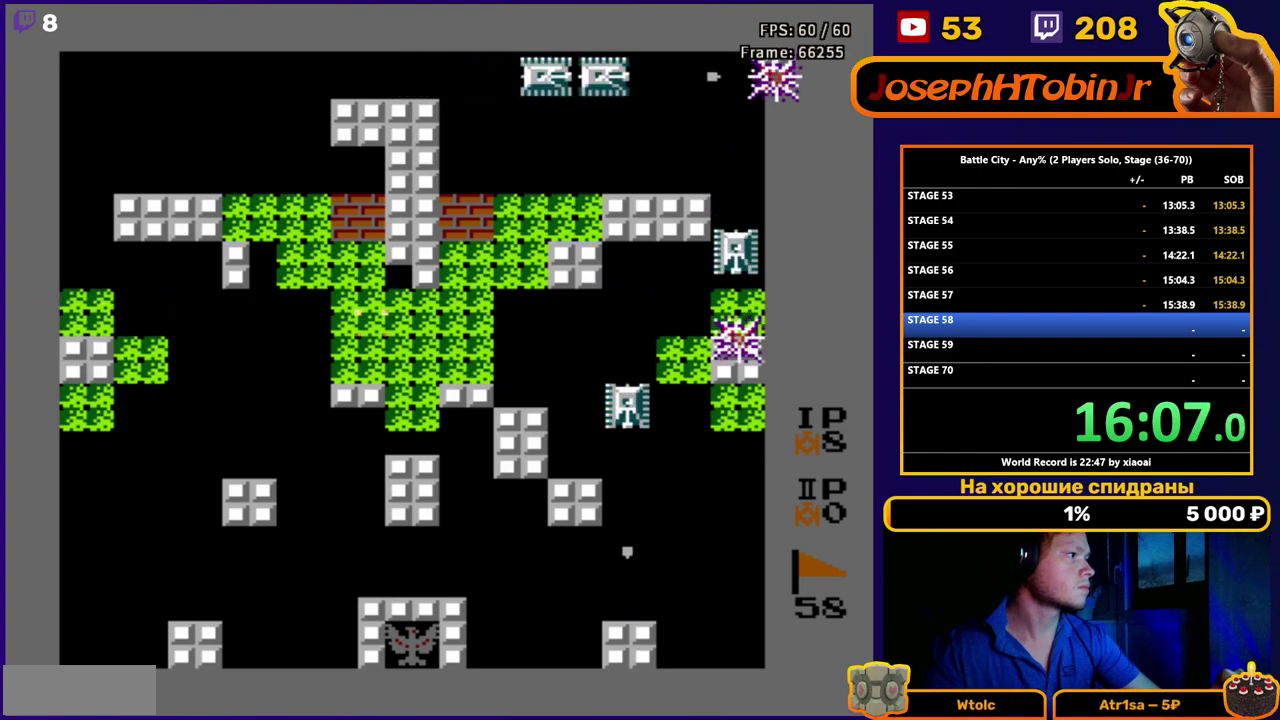
{"buttons": ["B", "DPAD_RIGHT"], "events": [[150, "B", "up"], [233, "B", "down"], [283, "B", "up"], [350, "B", "down"], [400, "B", "up"], [483, "B", "down"]]}
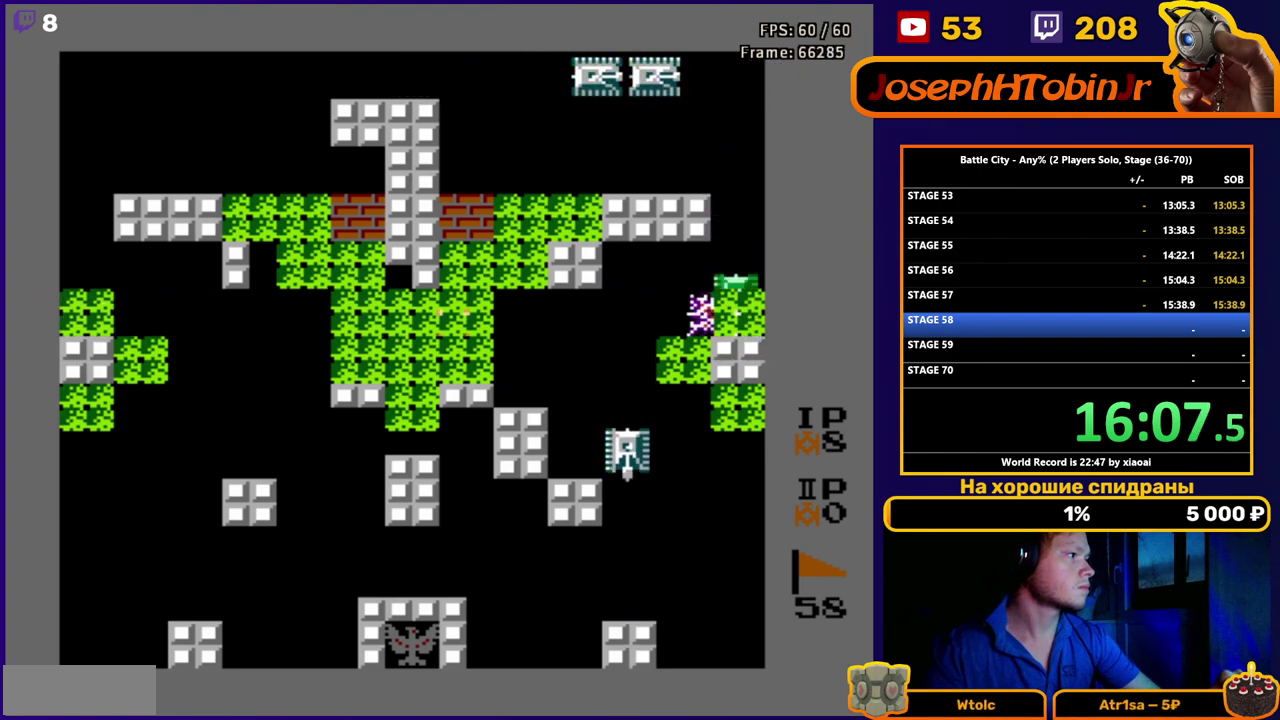
{"buttons": ["B", "DPAD_RIGHT"], "events": [[33, "B", "up"], [100, "B", "down"], [150, "B", "up"], [233, "B", "down"], [283, "B", "up"], [333, "B", "down"], [400, "B", "up"], [483, "B", "down"]]}
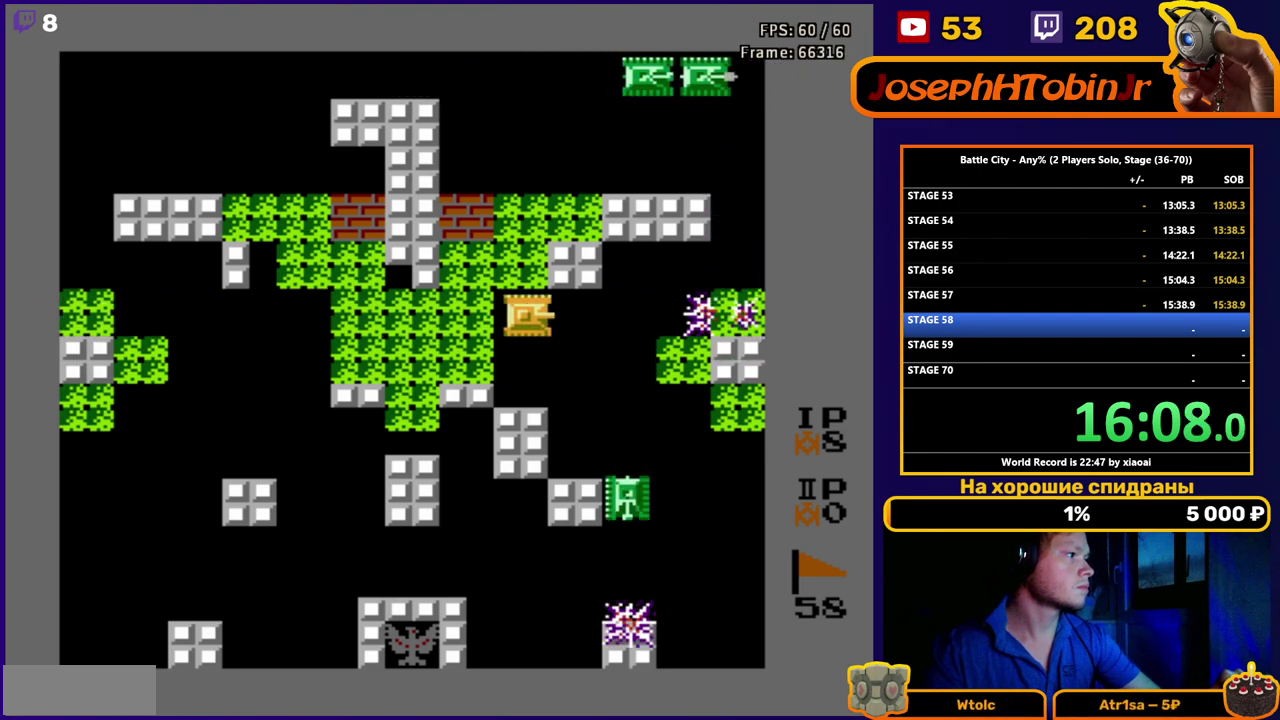
{"buttons": ["DPAD_RIGHT"], "events": [[33, "B", "up"], [83, "B", "down"], [150, "B", "up"], [200, "B", "down"], [250, "B", "up"]]}
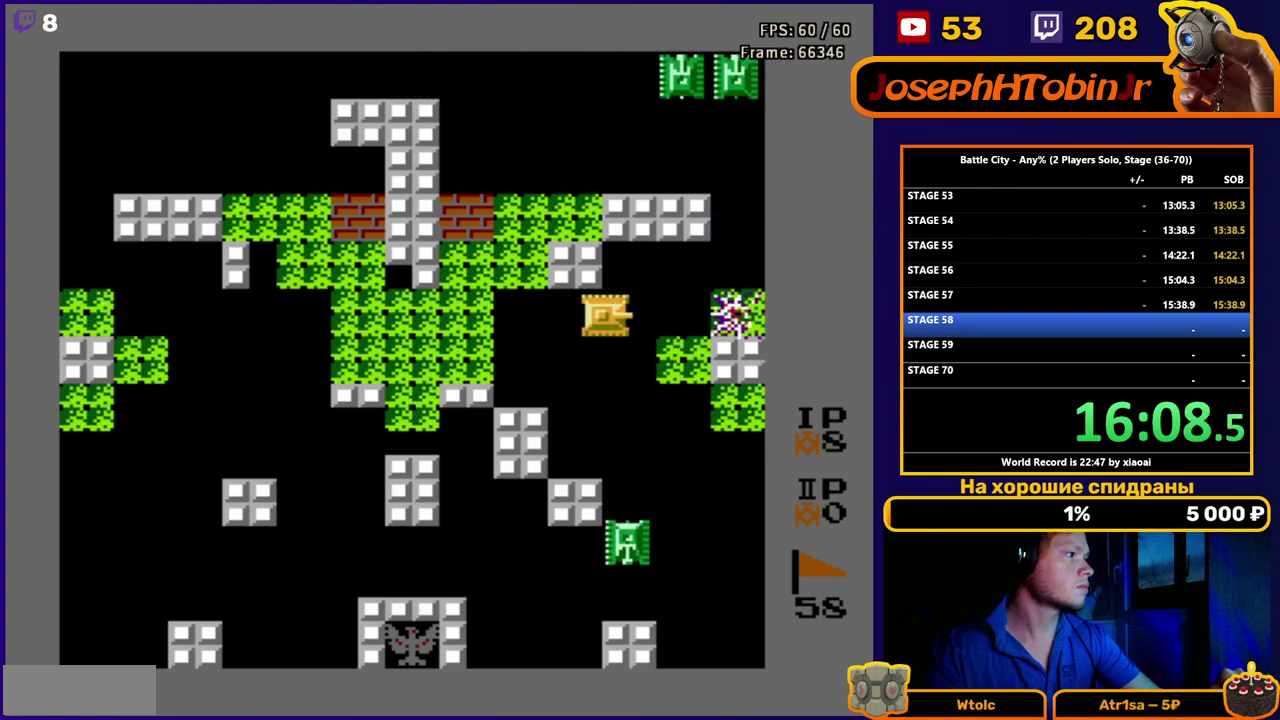
{"buttons": ["DPAD_DOWN"], "events": [[117, "DPAD_DOWN", "down"], [150, "DPAD_RIGHT", "up"], [167, "B", "down"], [233, "B", "up"], [400, "B", "down"], [467, "B", "up"]]}
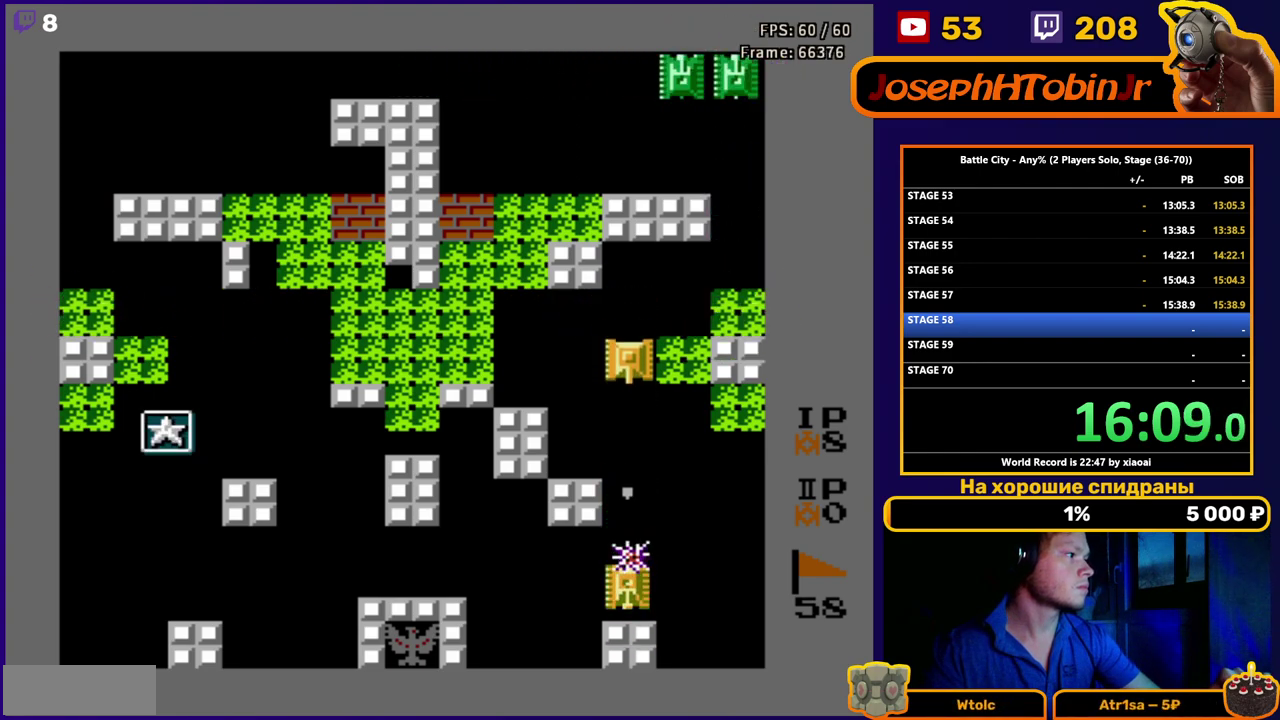
{"buttons": ["DPAD_UP"], "events": [[33, "B", "down"], [117, "B", "up"], [117, "DPAD_DOWN", "up"], [167, "B", "down"], [217, "B", "up"], [283, "B", "down"], [333, "B", "up"], [400, "B", "down"], [450, "B", "up"], [450, "DPAD_UP", "down"]]}
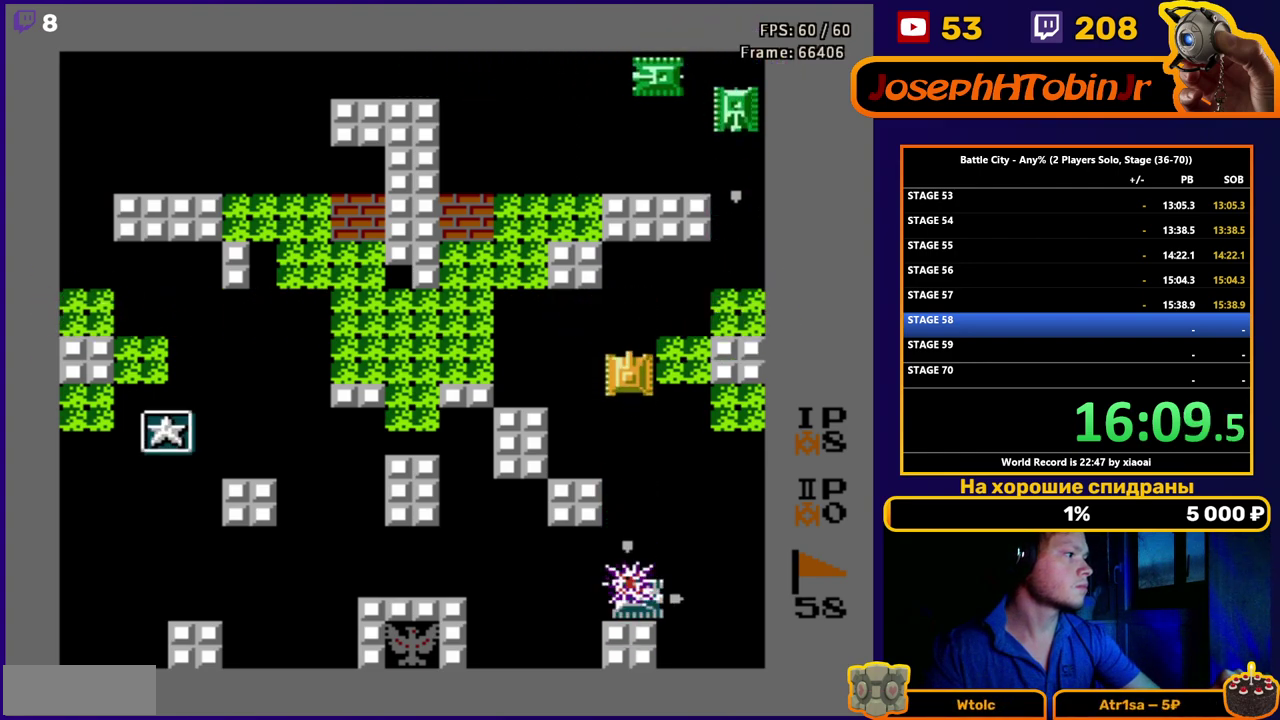
{"buttons": ["B", "DPAD_UP"], "events": [[83, "B", "down"], [167, "B", "up"], [217, "B", "down"], [283, "B", "up"], [350, "B", "down"], [417, "B", "up"], [467, "B", "down"]]}
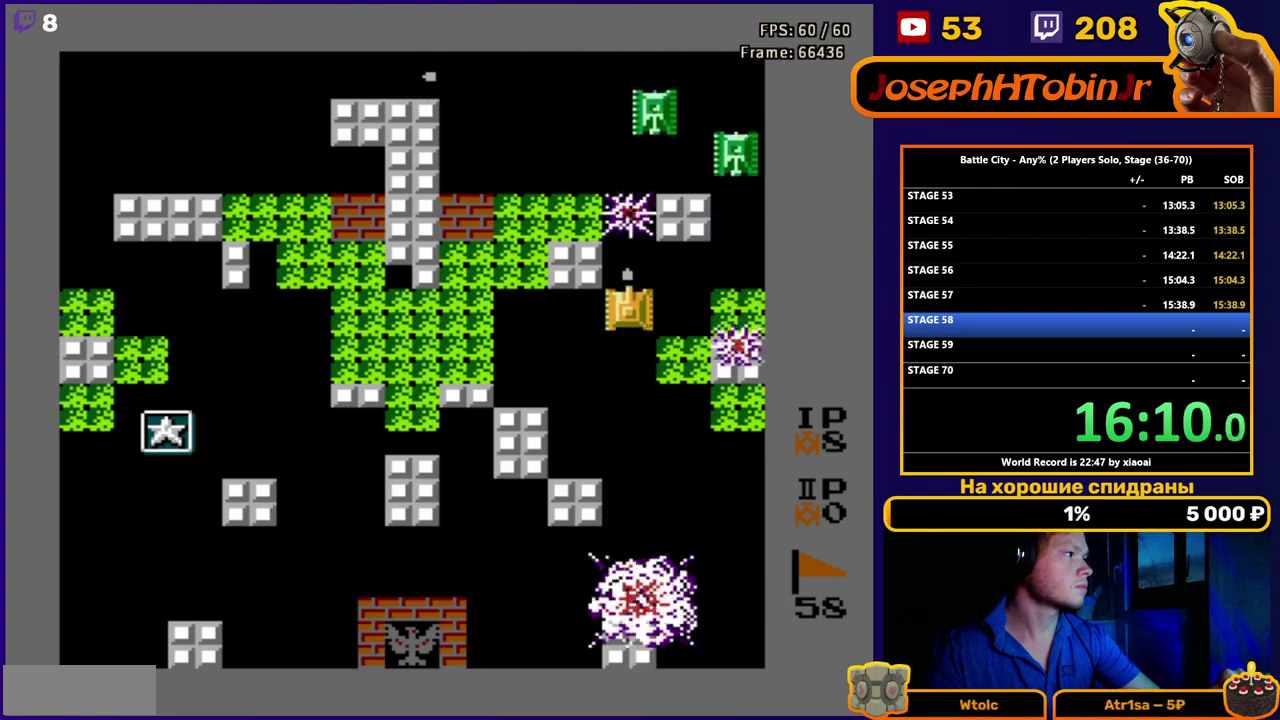
{"buttons": [], "events": [[17, "DPAD_UP", "up"], [33, "B", "up"], [83, "B", "down"], [150, "B", "up"], [217, "B", "down"], [283, "B", "up"], [333, "B", "down"], [383, "B", "up"], [433, "B", "down"], [483, "B", "up"]]}
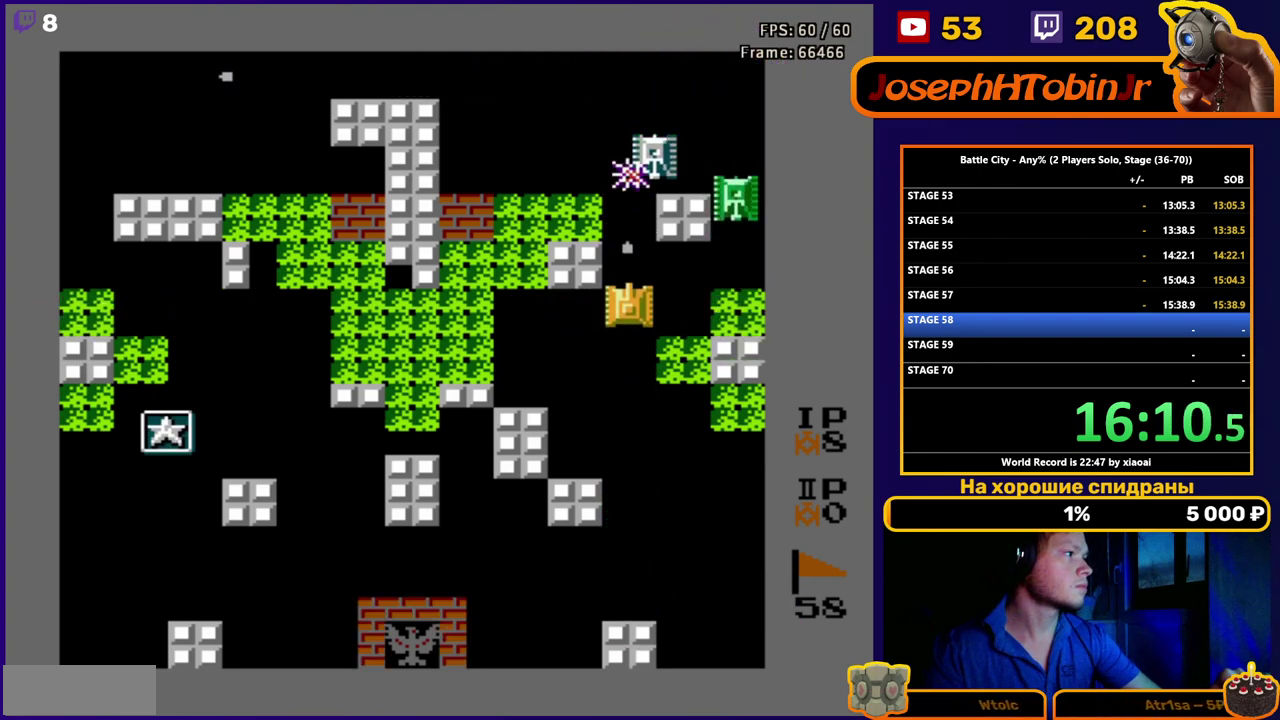
{"buttons": ["DPAD_RIGHT"], "events": [[17, "B", "down"], [100, "B", "up"], [183, "DPAD_UP", "down"], [417, "DPAD_RIGHT", "down"], [433, "B", "down"], [450, "DPAD_UP", "up"], [483, "B", "up"]]}
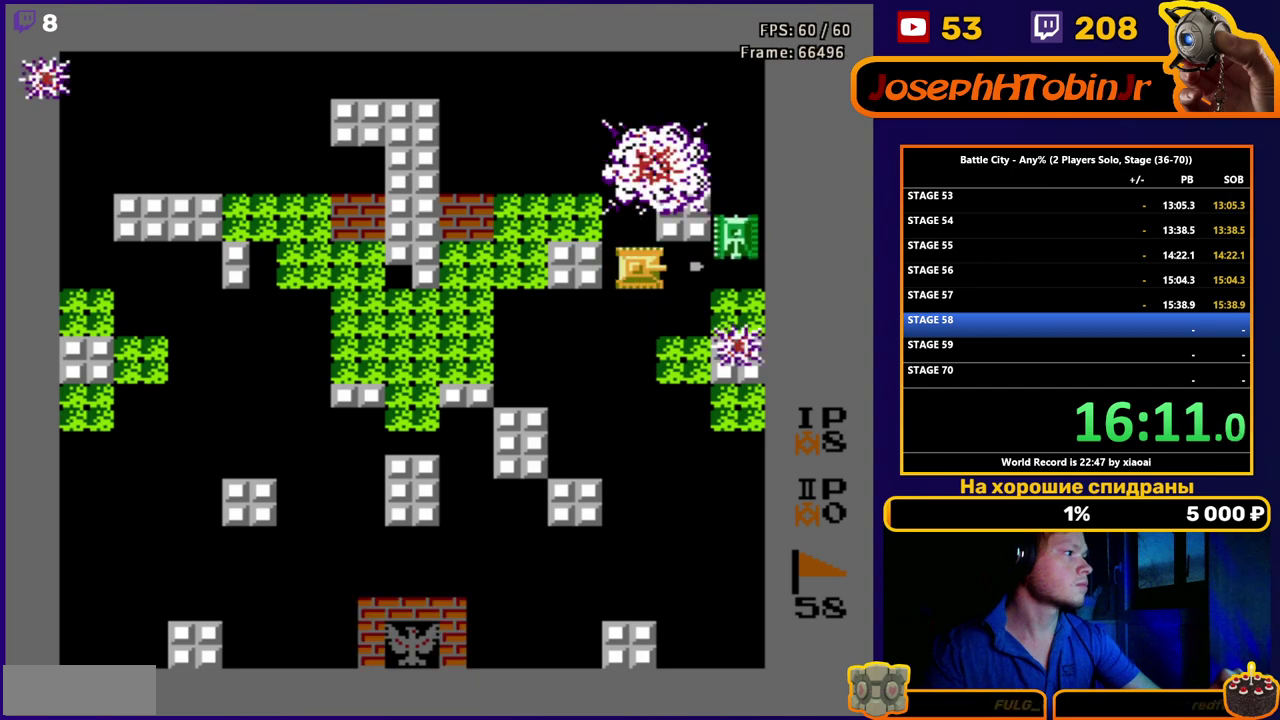
{"buttons": ["DPAD_LEFT"], "events": [[100, "DPAD_RIGHT", "up"], [167, "B", "down"], [200, "DPAD_RIGHT", "down"], [233, "B", "up"], [383, "B", "down"], [450, "B", "up"], [450, "DPAD_LEFT", "down"], [450, "DPAD_RIGHT", "up"]]}
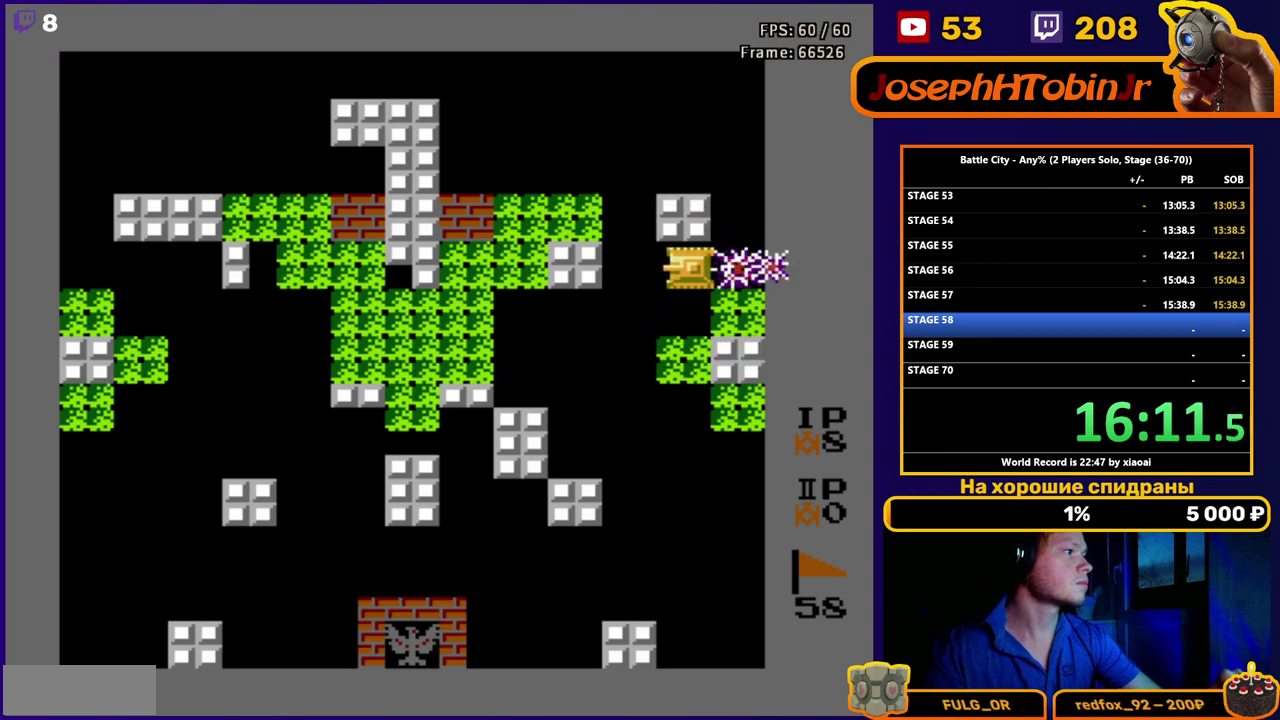
{"buttons": ["DPAD_LEFT"], "events": [[233, "B", "down"], [283, "B", "up"], [350, "B", "down"], [433, "B", "up"]]}
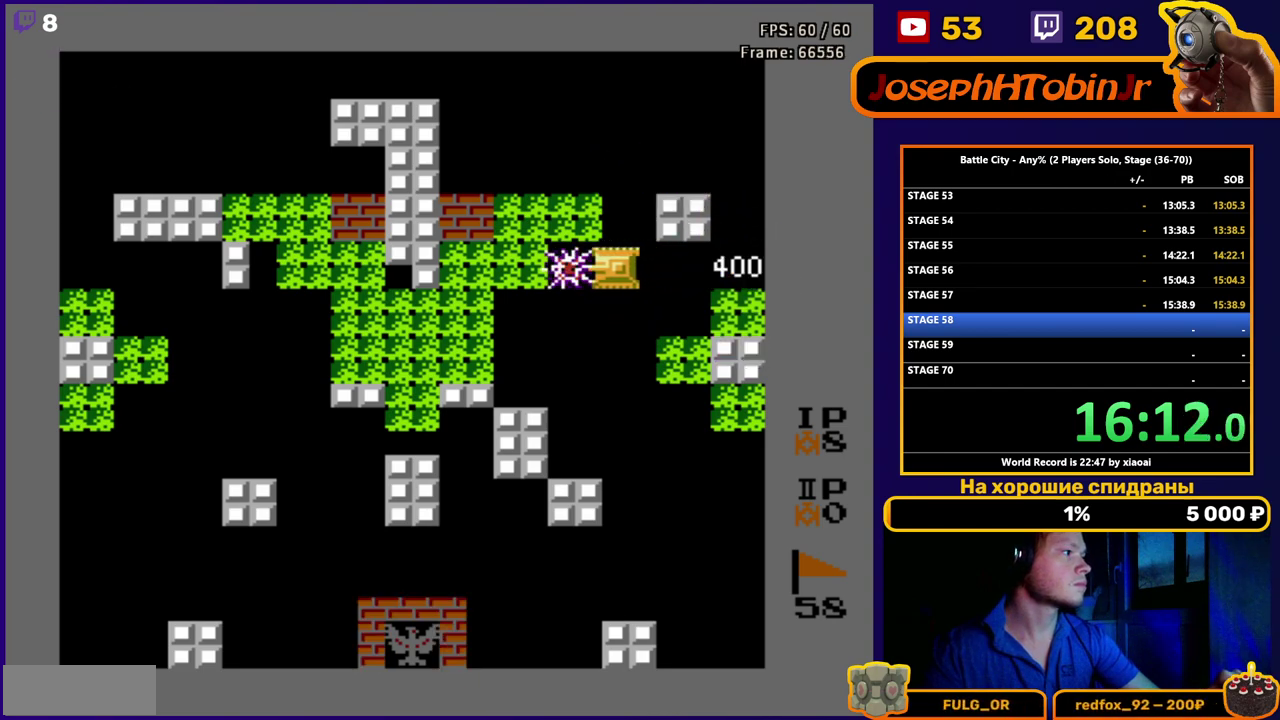
{"buttons": ["DPAD_LEFT"], "events": [[17, "B", "down"], [83, "B", "up"], [150, "B", "down"], [217, "B", "up"], [283, "B", "down"], [350, "B", "up"], [400, "B", "down"], [483, "B", "up"]]}
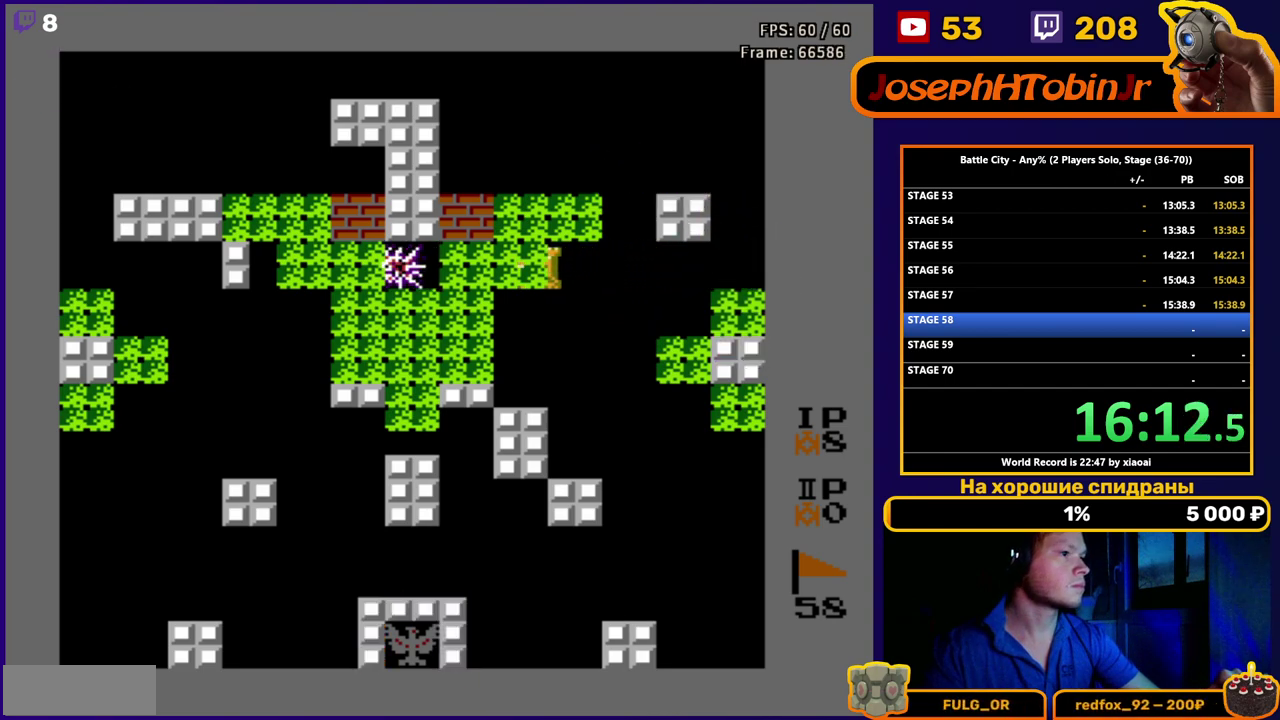
{"buttons": [], "events": [[217, "DPAD_LEFT", "up"]]}